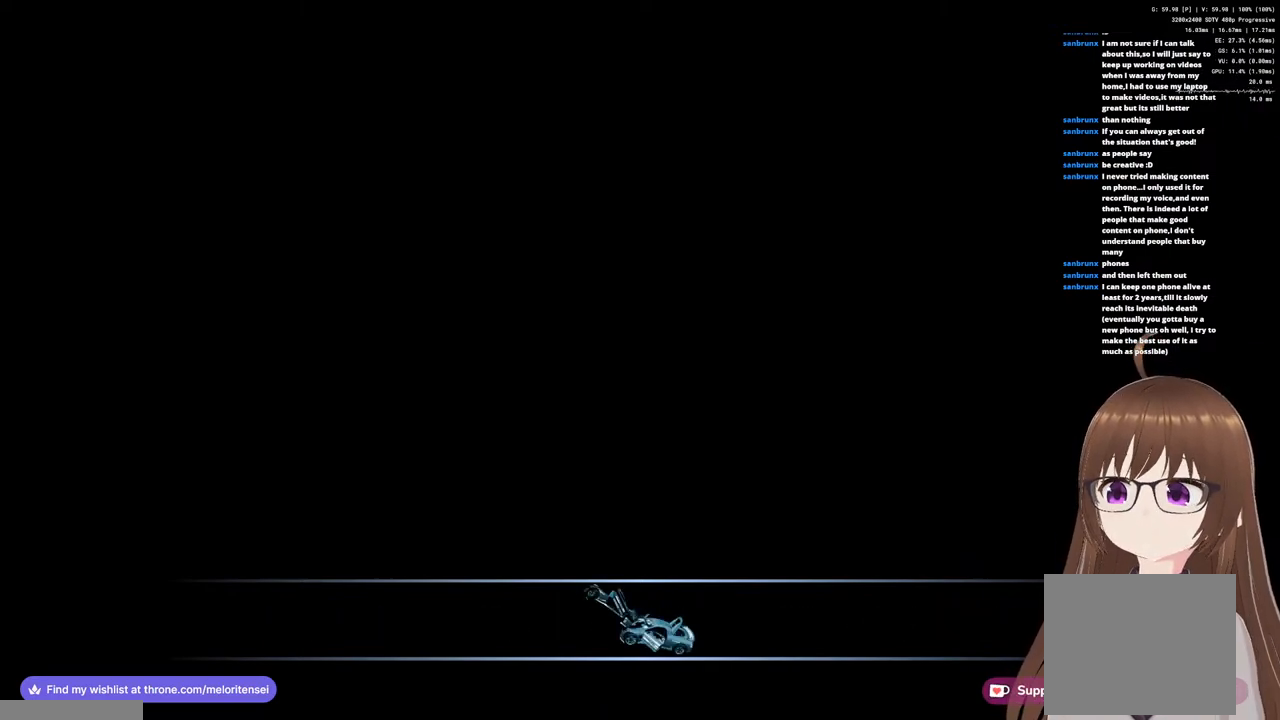
Gameplay with a controller (PlayStation layout); each line is a JSON object with the inputs held at the frame after it. "events" lists button and stick changes between this image and that frame as [ms after this image, input, new state], when the widget could be followed in between.
{"buttons": ["CROSS"], "left_stick": "center", "right_stick": "center", "events": []}
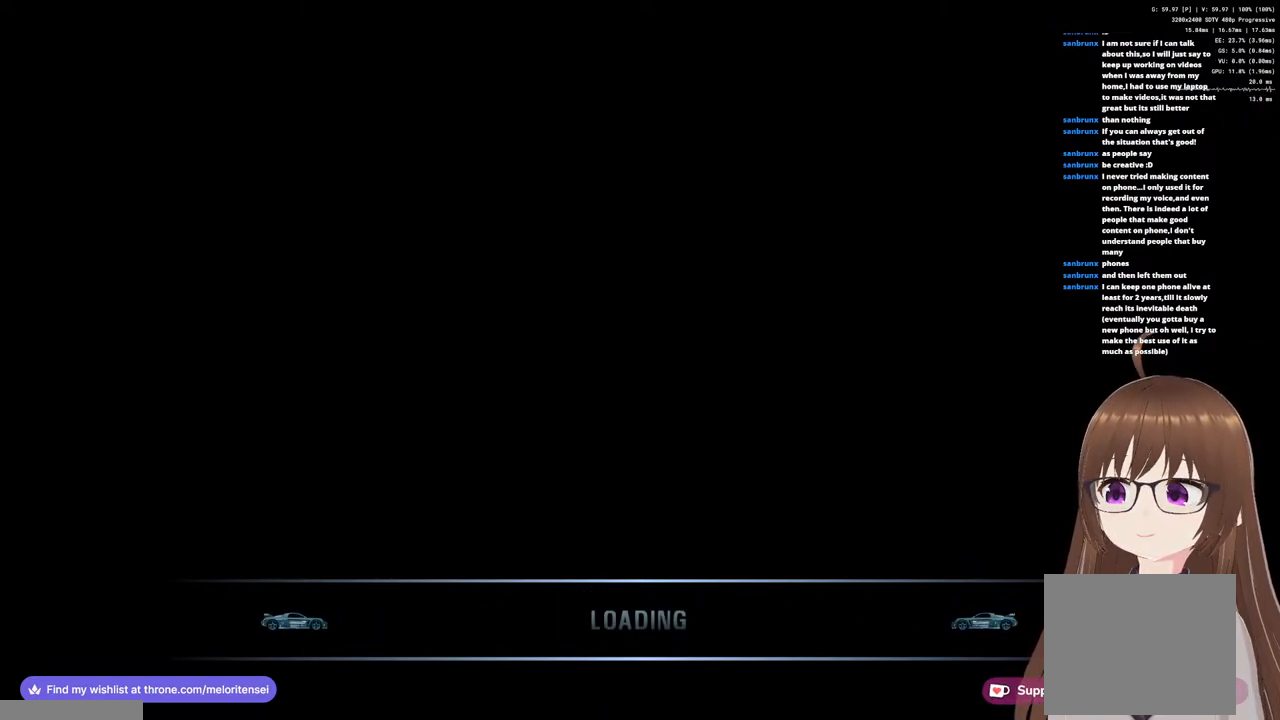
{"buttons": ["CROSS"], "left_stick": "center", "right_stick": "center", "events": []}
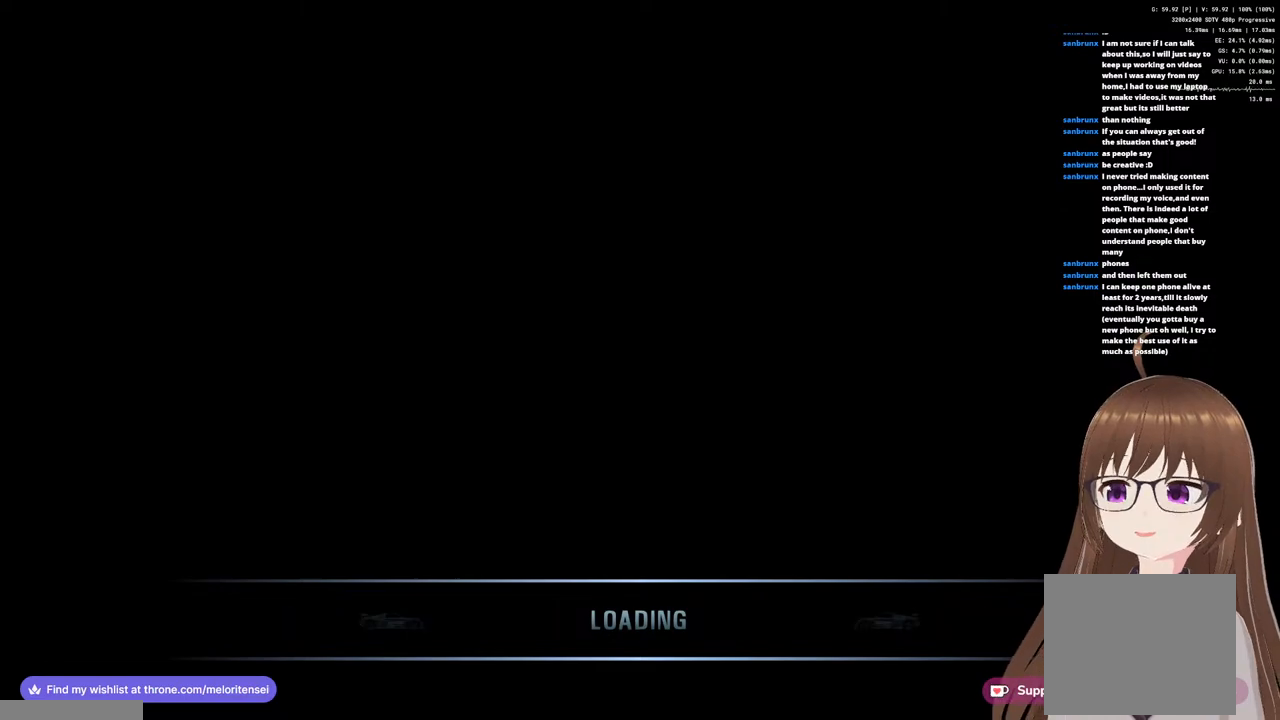
{"buttons": ["CROSS"], "left_stick": "center", "right_stick": "center", "events": []}
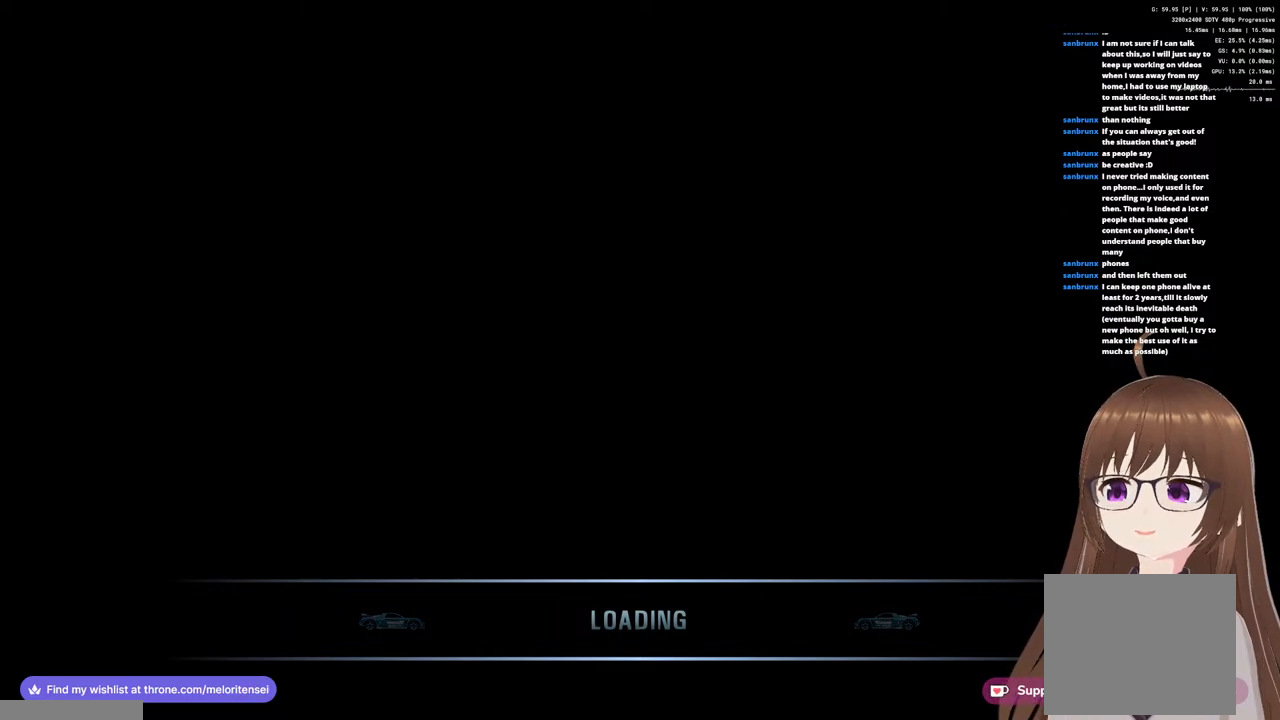
{"buttons": ["CROSS"], "left_stick": "center", "right_stick": "center", "events": []}
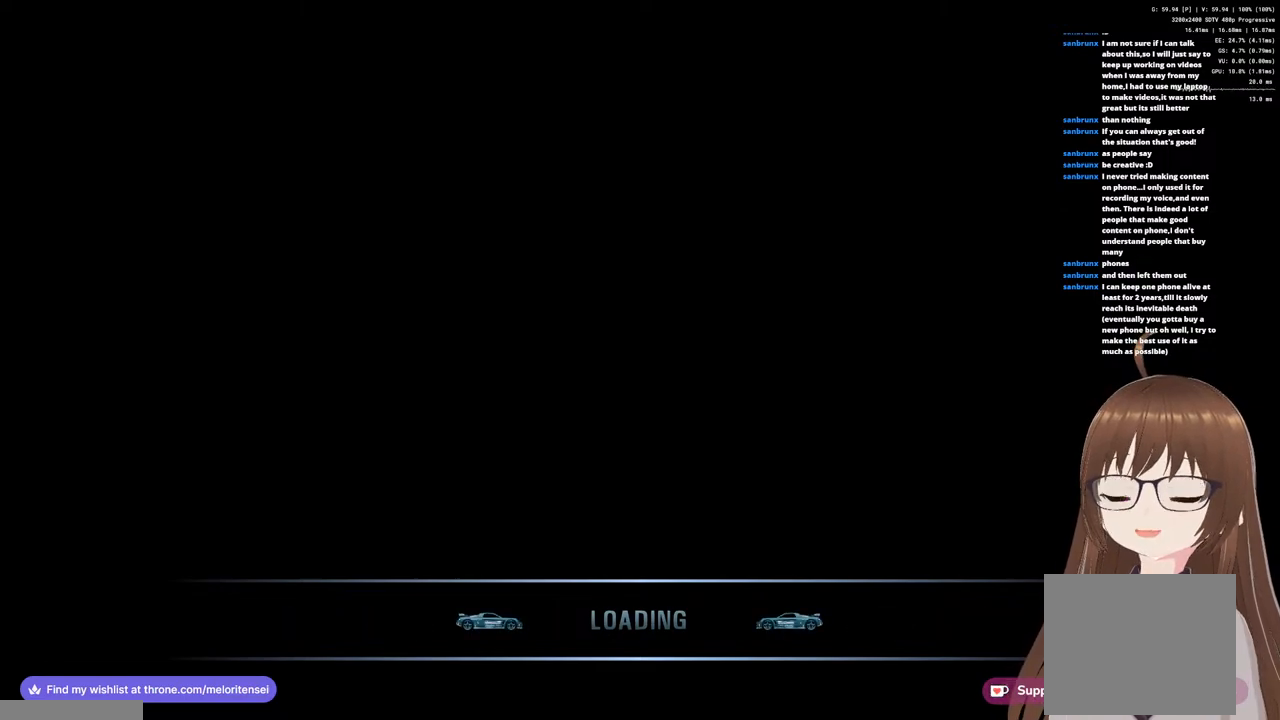
{"buttons": ["CROSS"], "left_stick": "center", "right_stick": "center", "events": []}
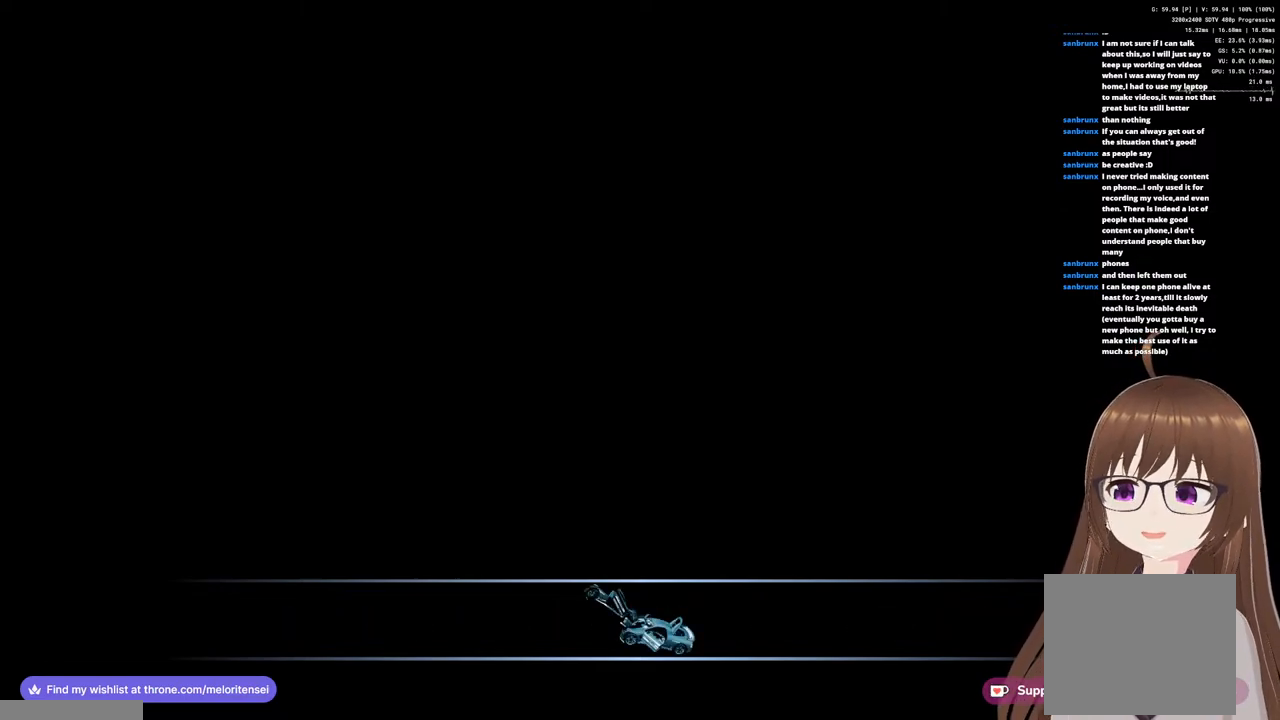
{"buttons": ["CROSS"], "left_stick": "center", "right_stick": "center", "events": []}
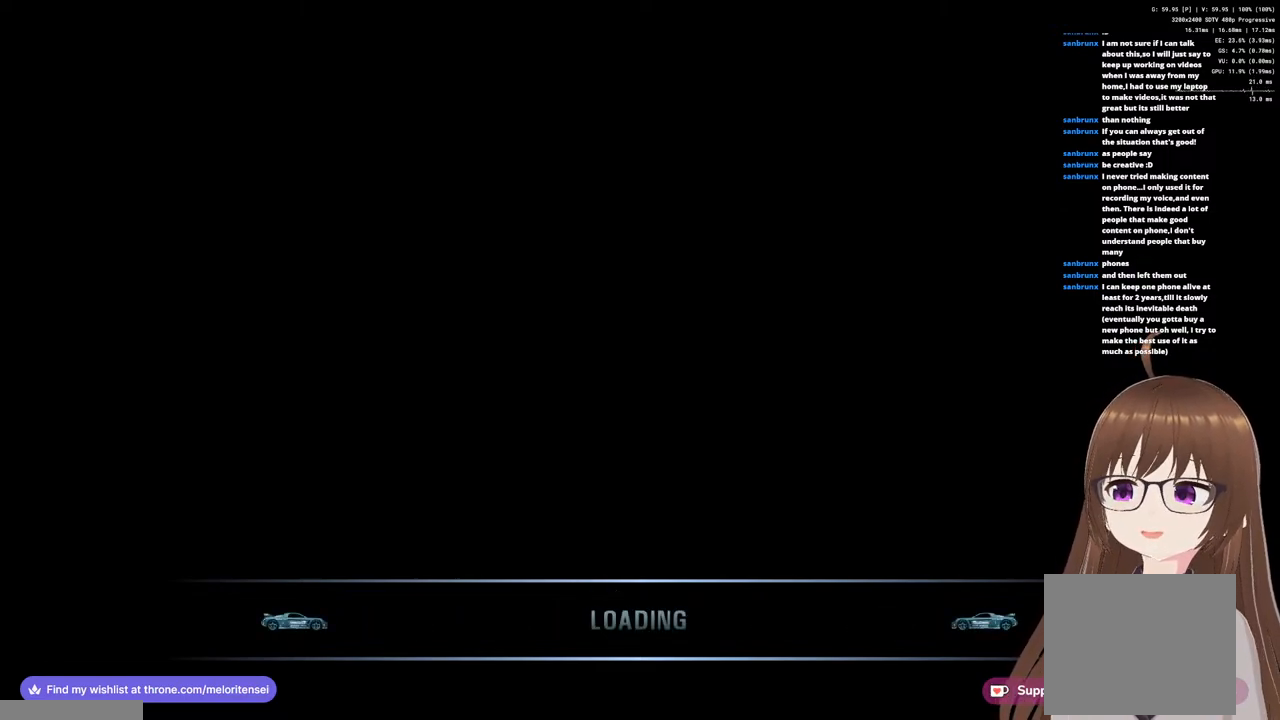
{"buttons": ["CROSS"], "left_stick": "center", "right_stick": "center", "events": []}
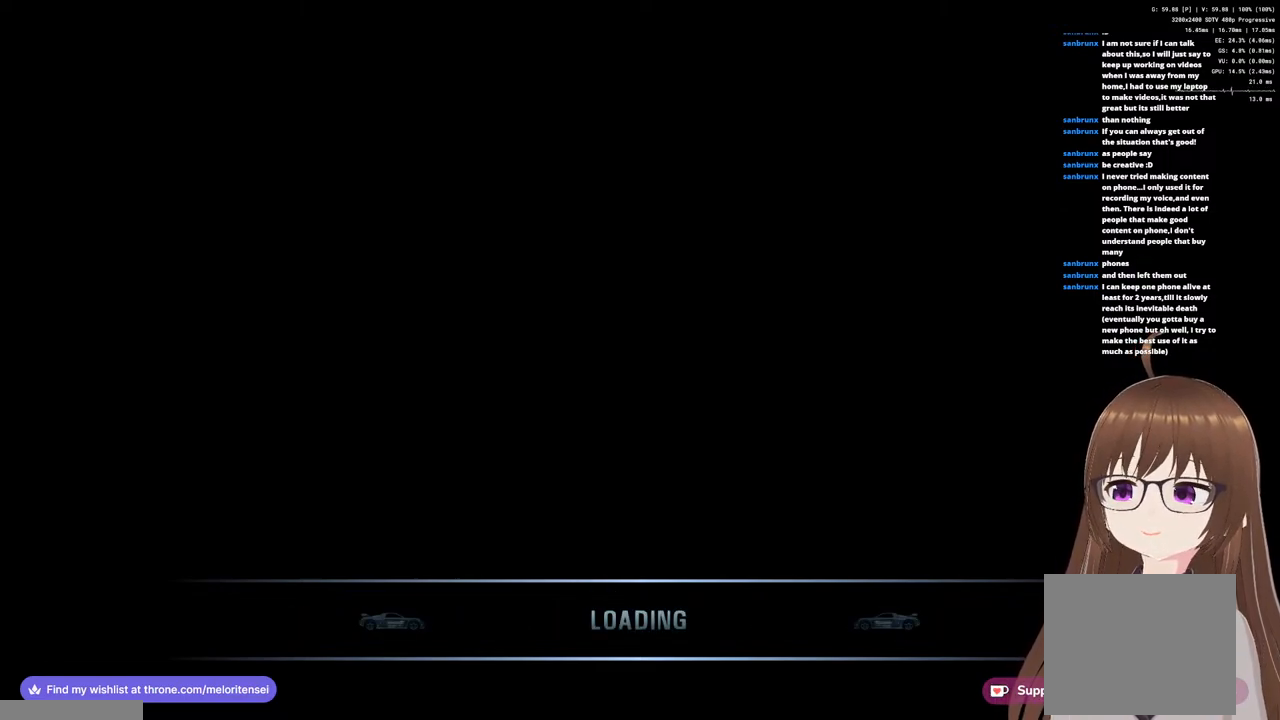
{"buttons": ["CROSS"], "left_stick": "center", "right_stick": "center", "events": []}
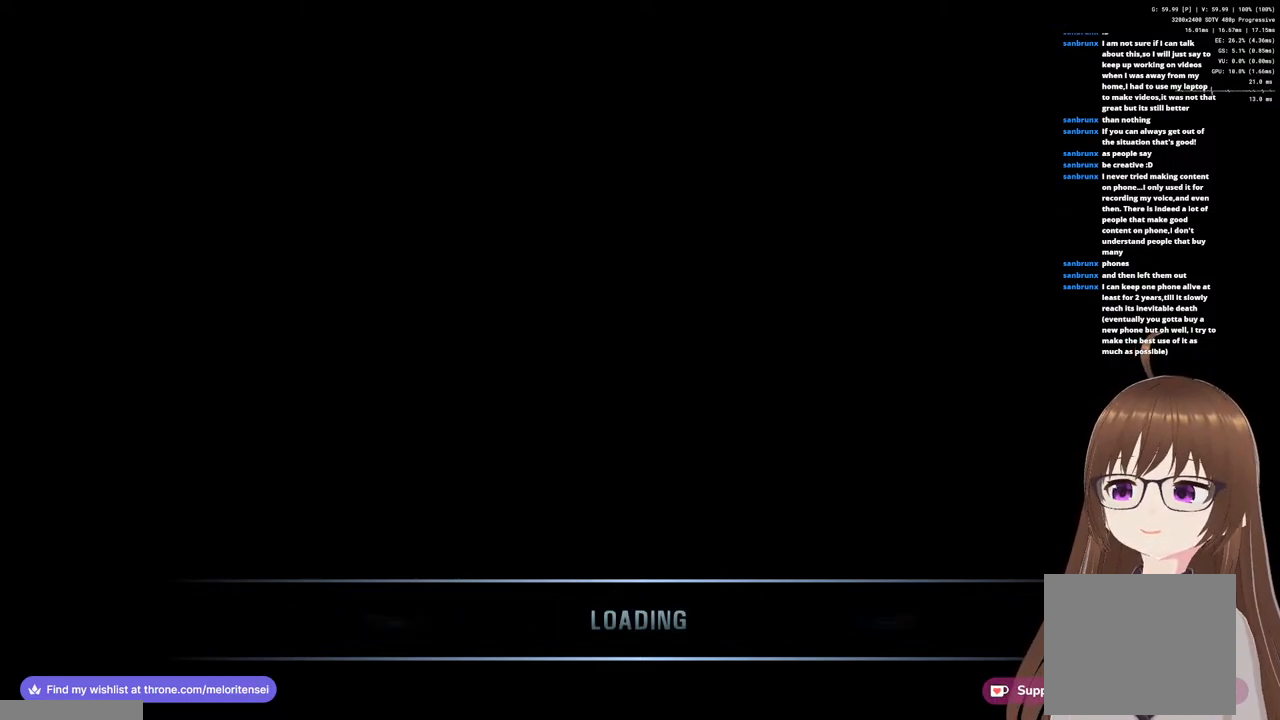
{"buttons": ["CROSS"], "left_stick": "center", "right_stick": "center", "events": []}
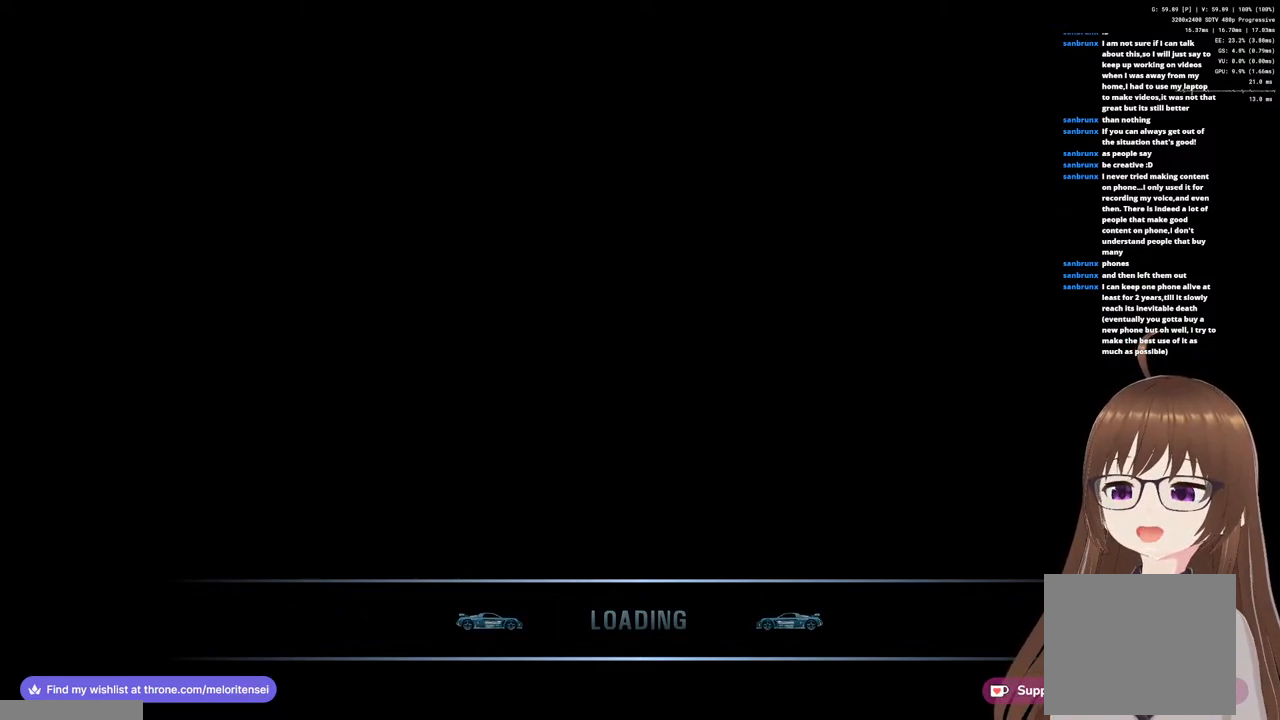
{"buttons": ["CROSS"], "left_stick": "center", "right_stick": "center", "events": []}
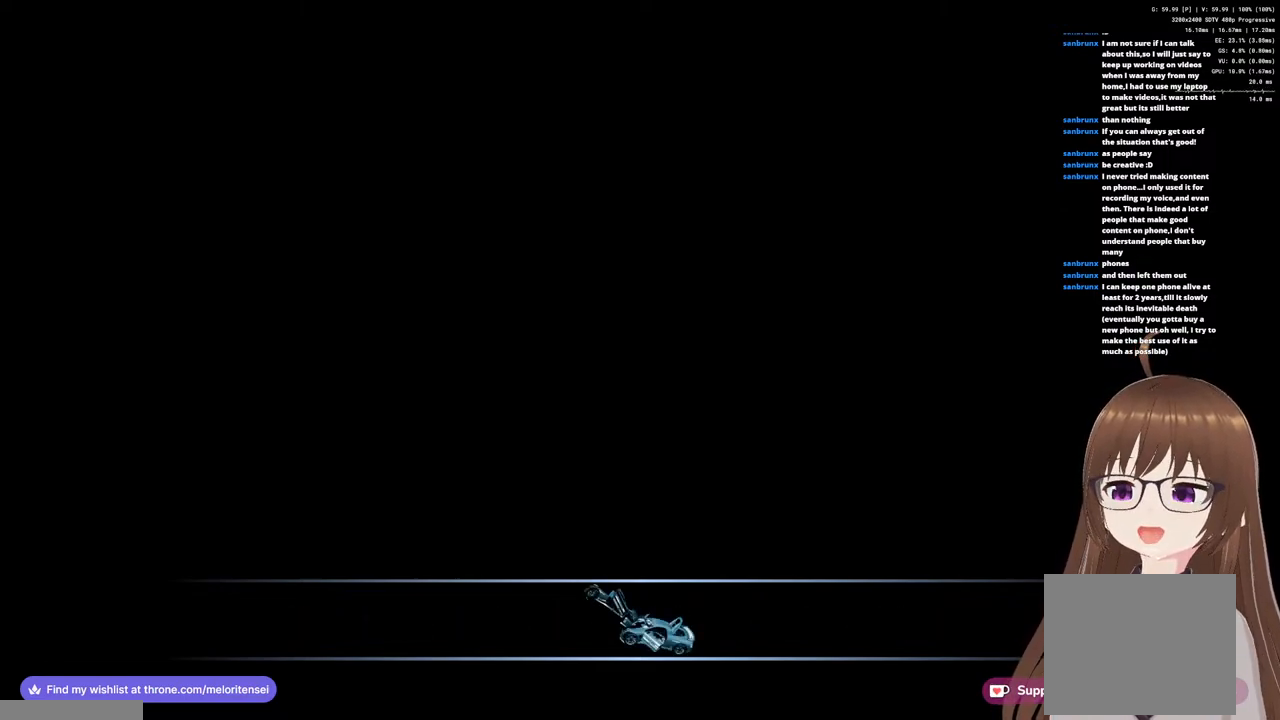
{"buttons": ["CROSS"], "left_stick": "center", "right_stick": "center", "events": []}
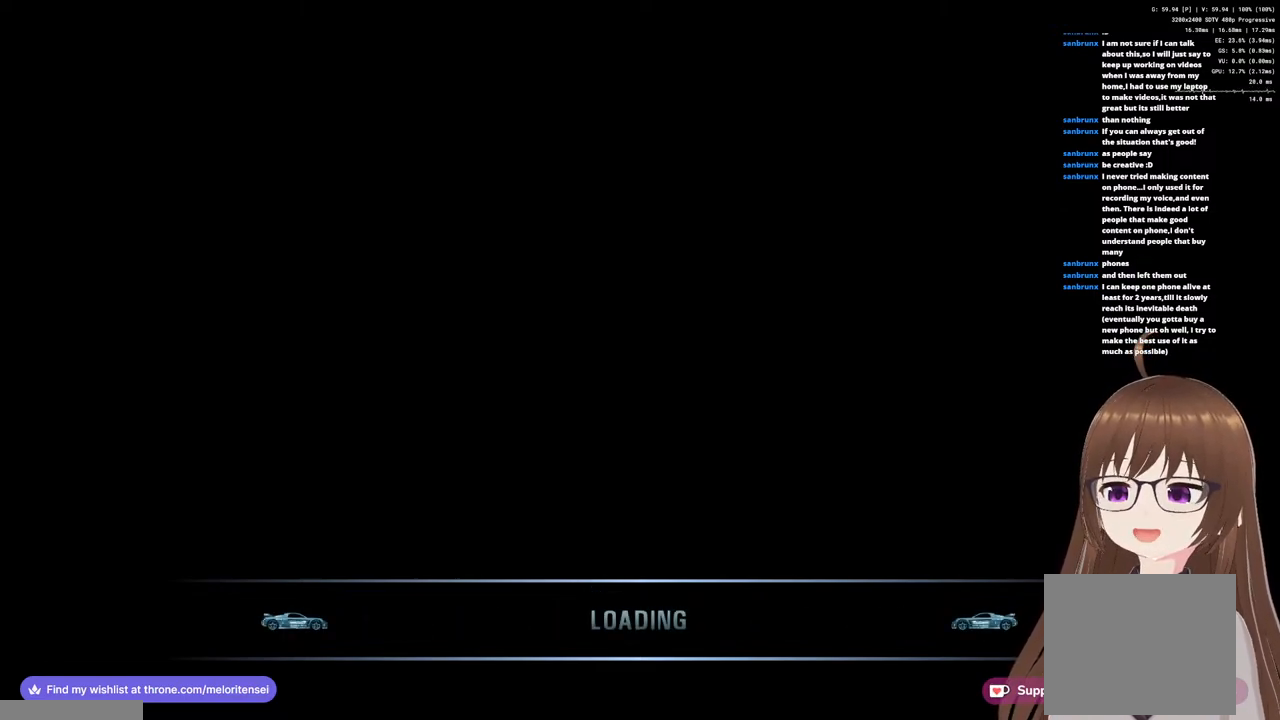
{"buttons": ["CROSS"], "left_stick": "center", "right_stick": "center", "events": []}
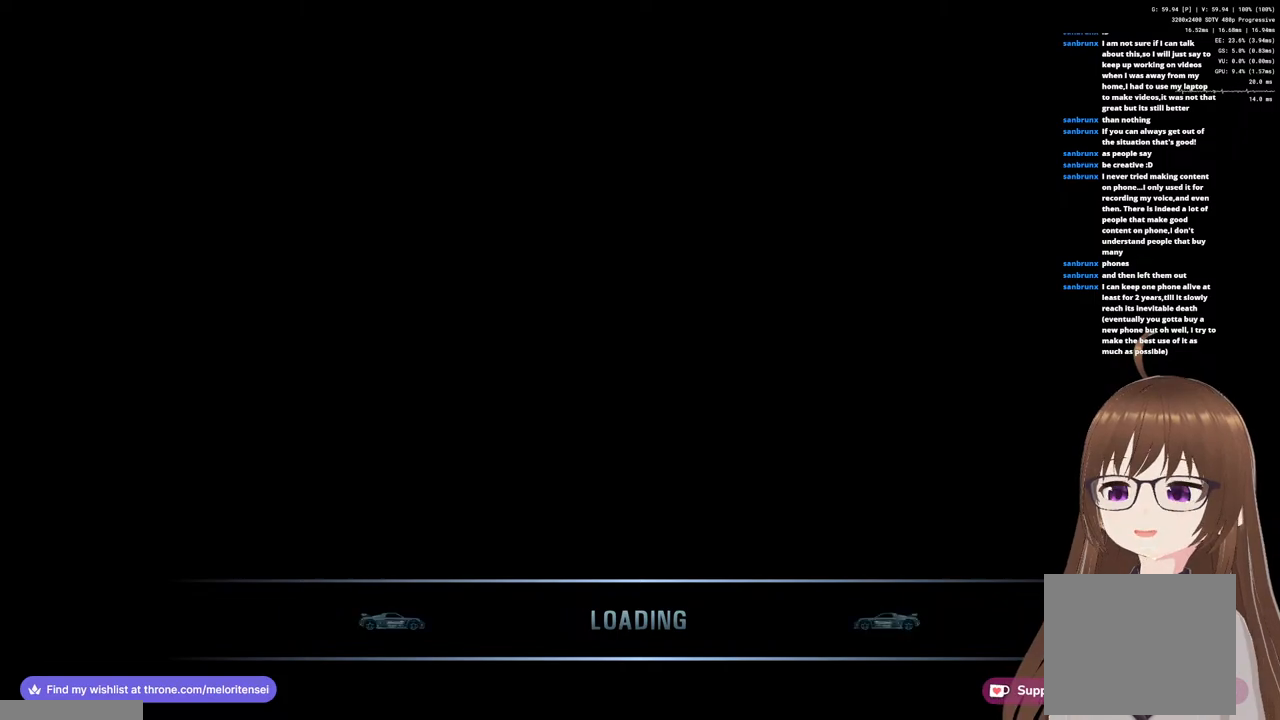
{"buttons": ["CROSS"], "left_stick": "center", "right_stick": "center", "events": []}
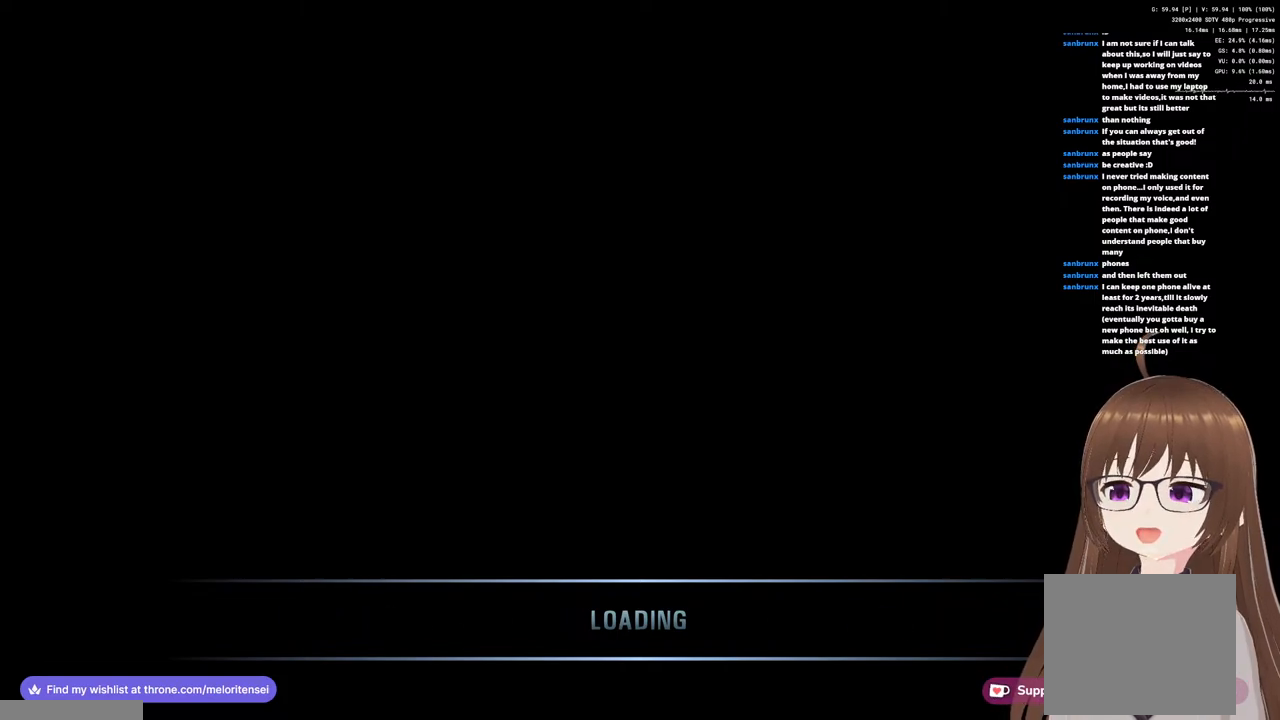
{"buttons": ["CROSS"], "left_stick": "center", "right_stick": "center", "events": []}
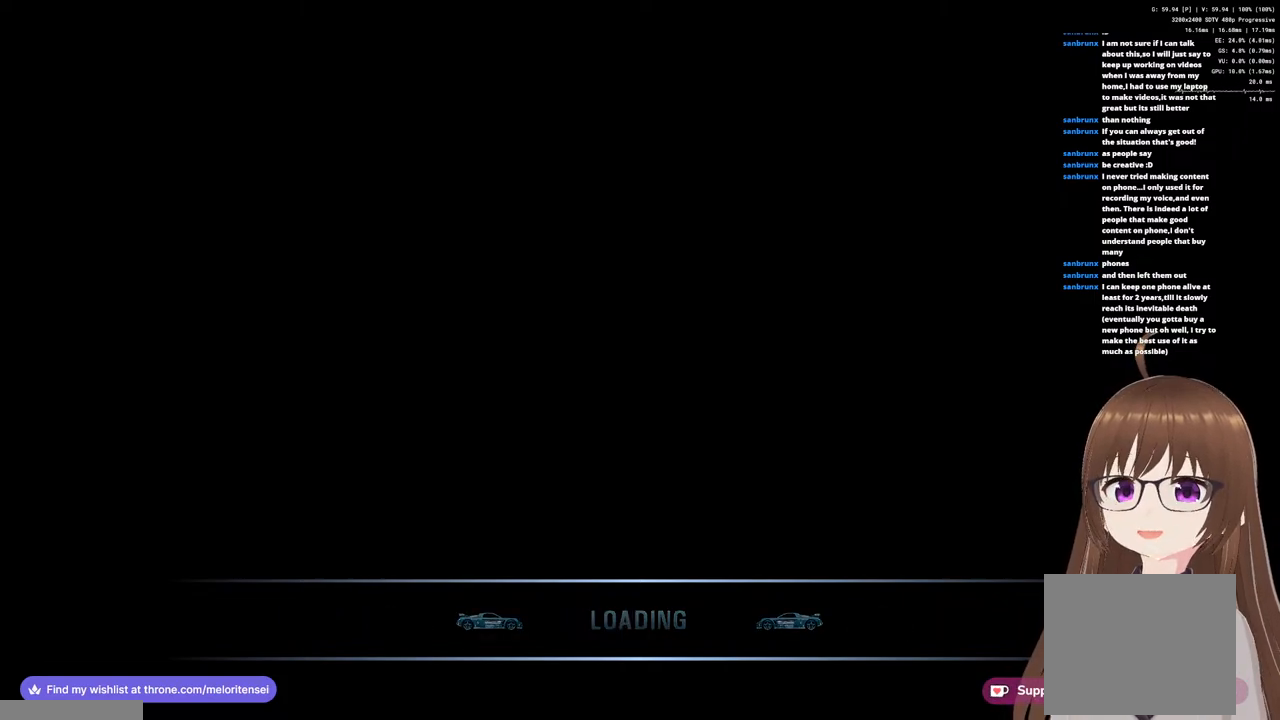
{"buttons": ["CROSS"], "left_stick": "center", "right_stick": "center", "events": []}
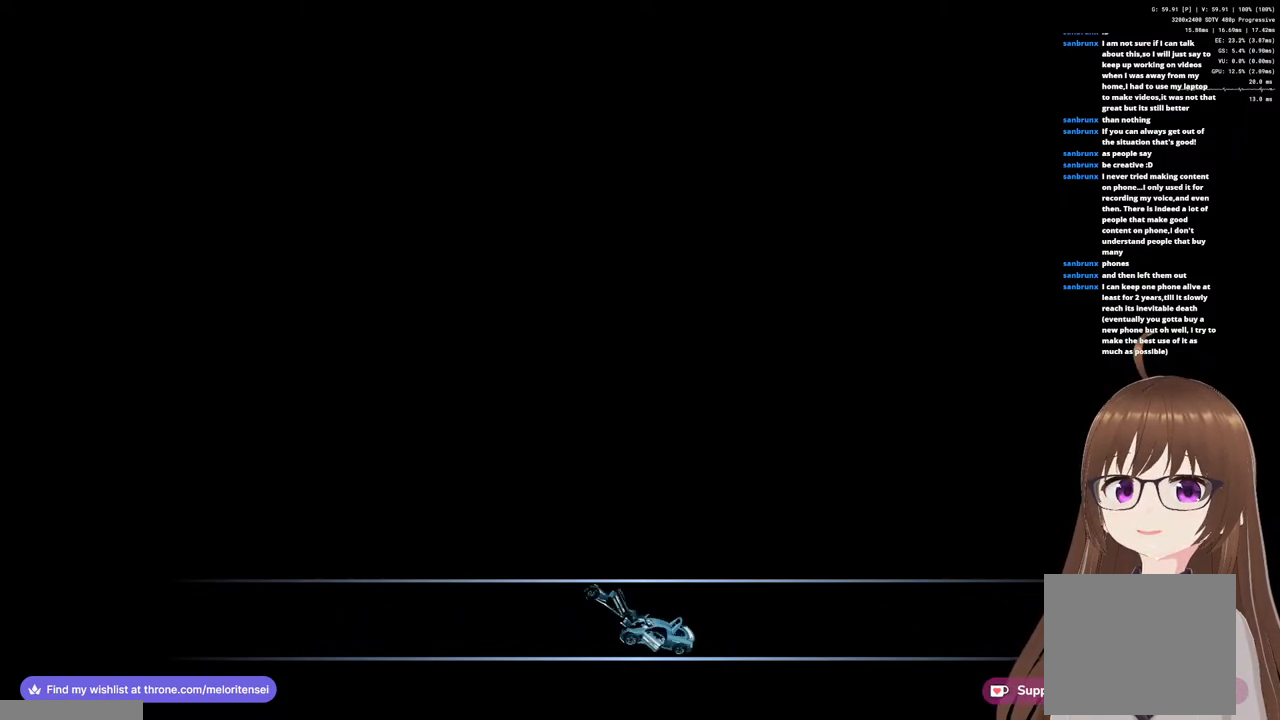
{"buttons": ["CROSS"], "left_stick": "center", "right_stick": "center", "events": []}
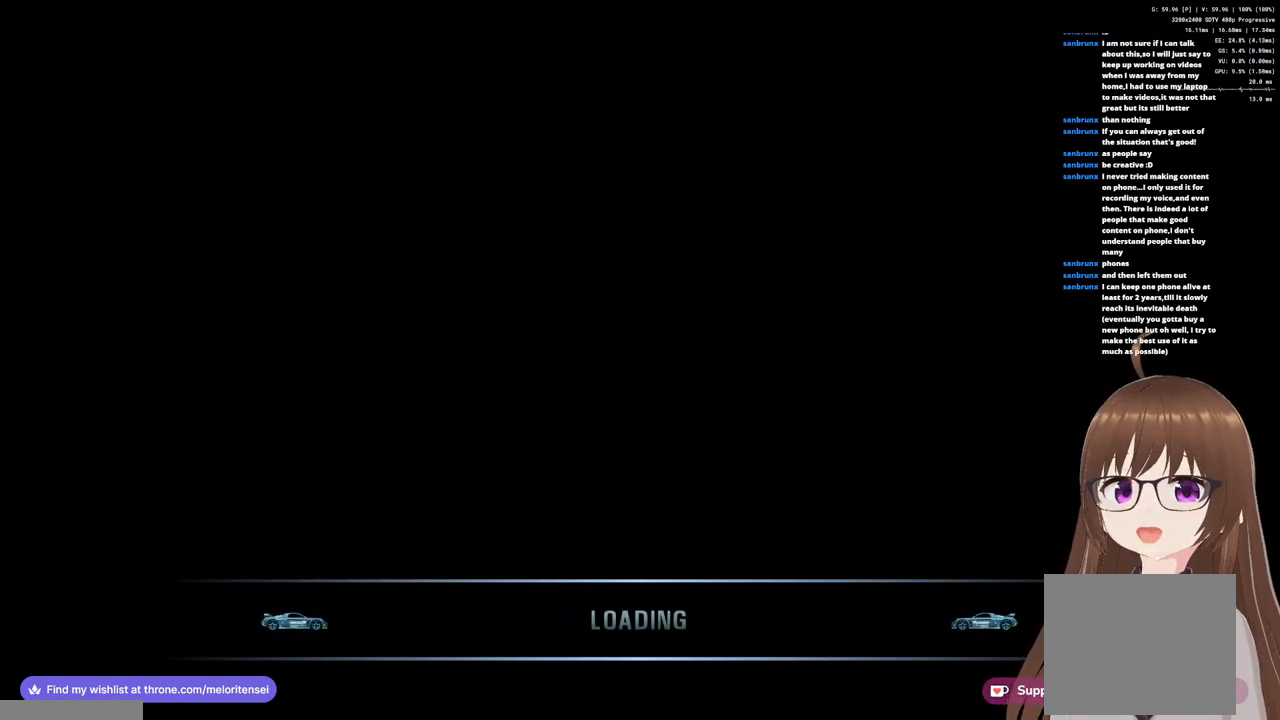
{"buttons": ["CROSS"], "left_stick": "center", "right_stick": "center", "events": []}
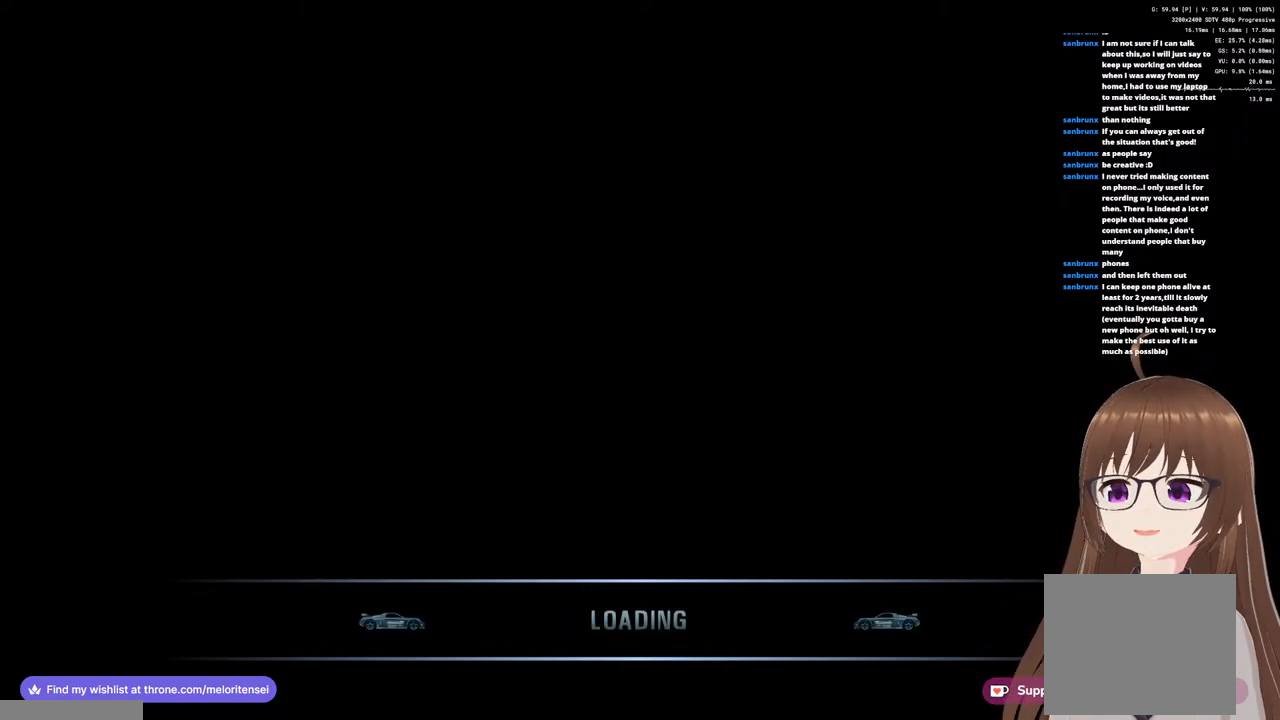
{"buttons": ["CROSS"], "left_stick": "center", "right_stick": "center", "events": []}
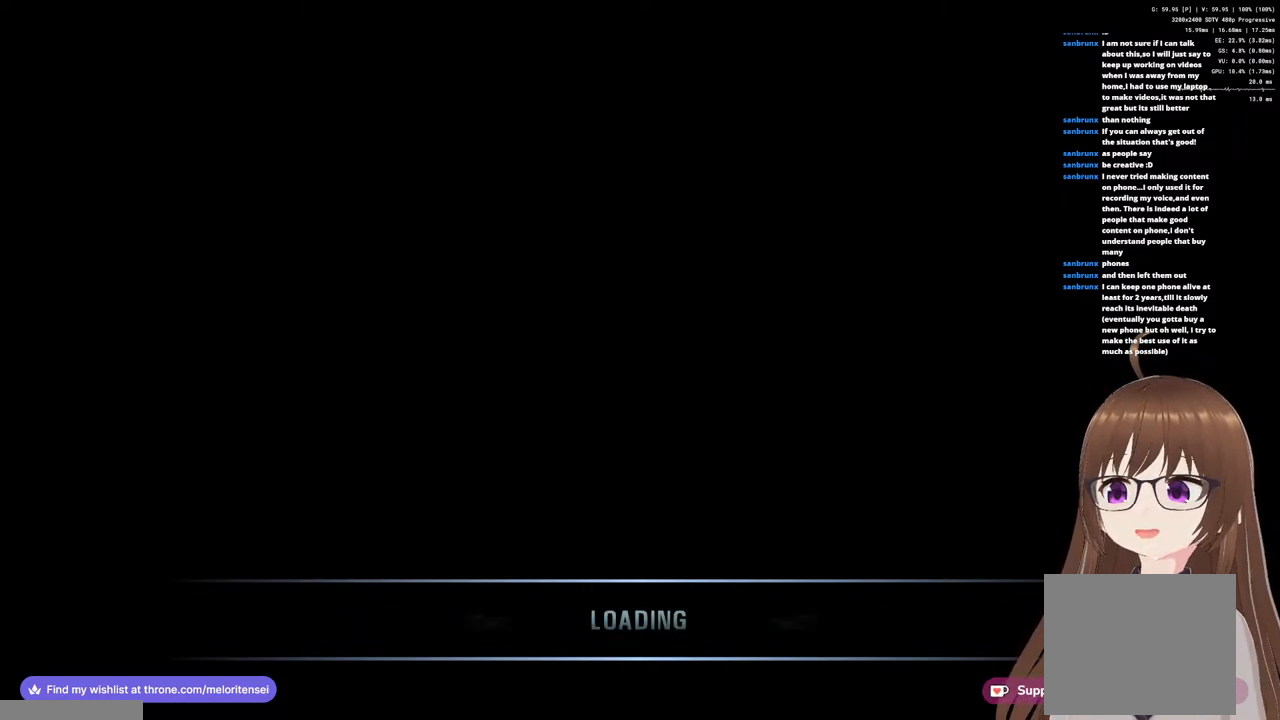
{"buttons": ["CROSS"], "left_stick": "center", "right_stick": "center", "events": []}
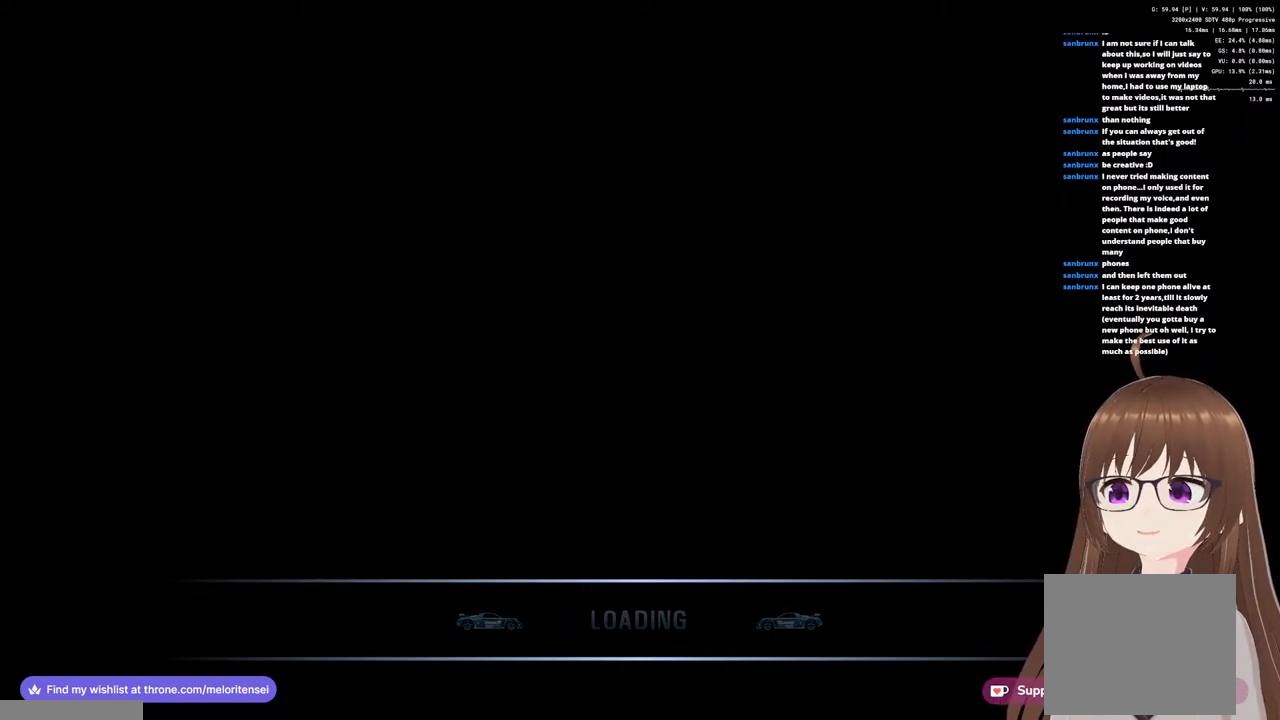
{"buttons": ["CROSS"], "left_stick": "center", "right_stick": "center", "events": []}
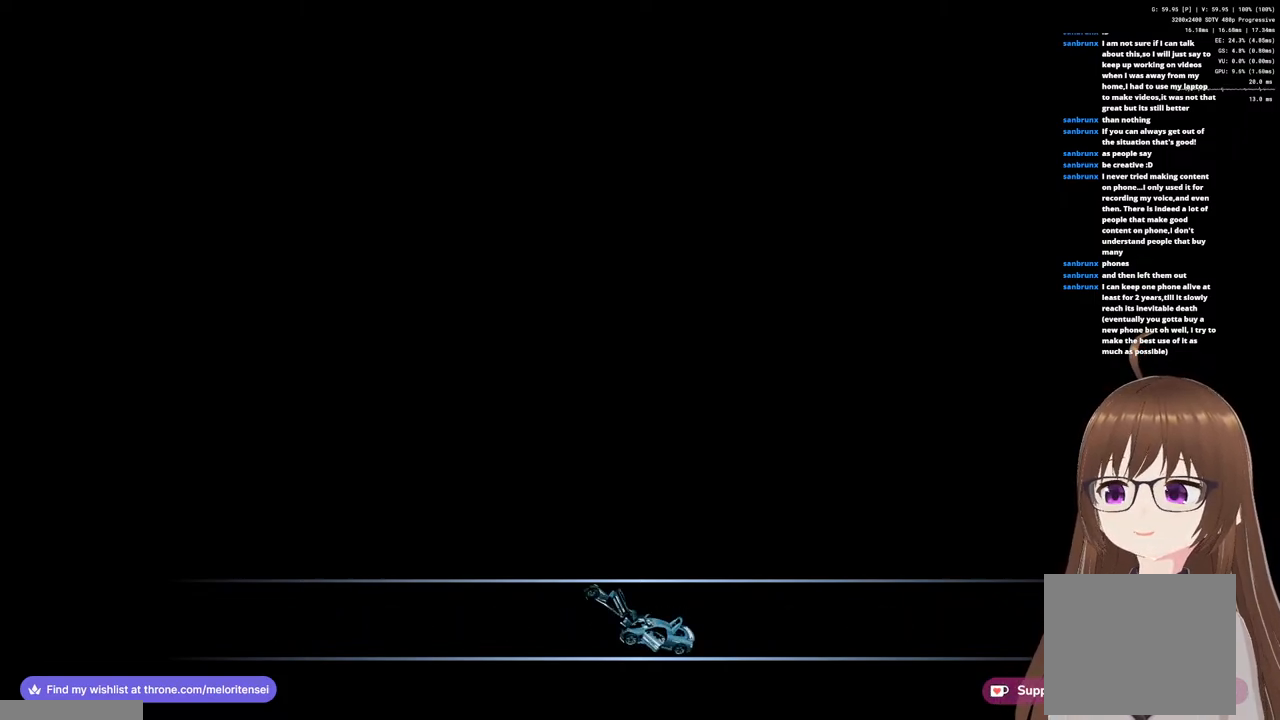
{"buttons": ["CROSS"], "left_stick": "center", "right_stick": "center", "events": []}
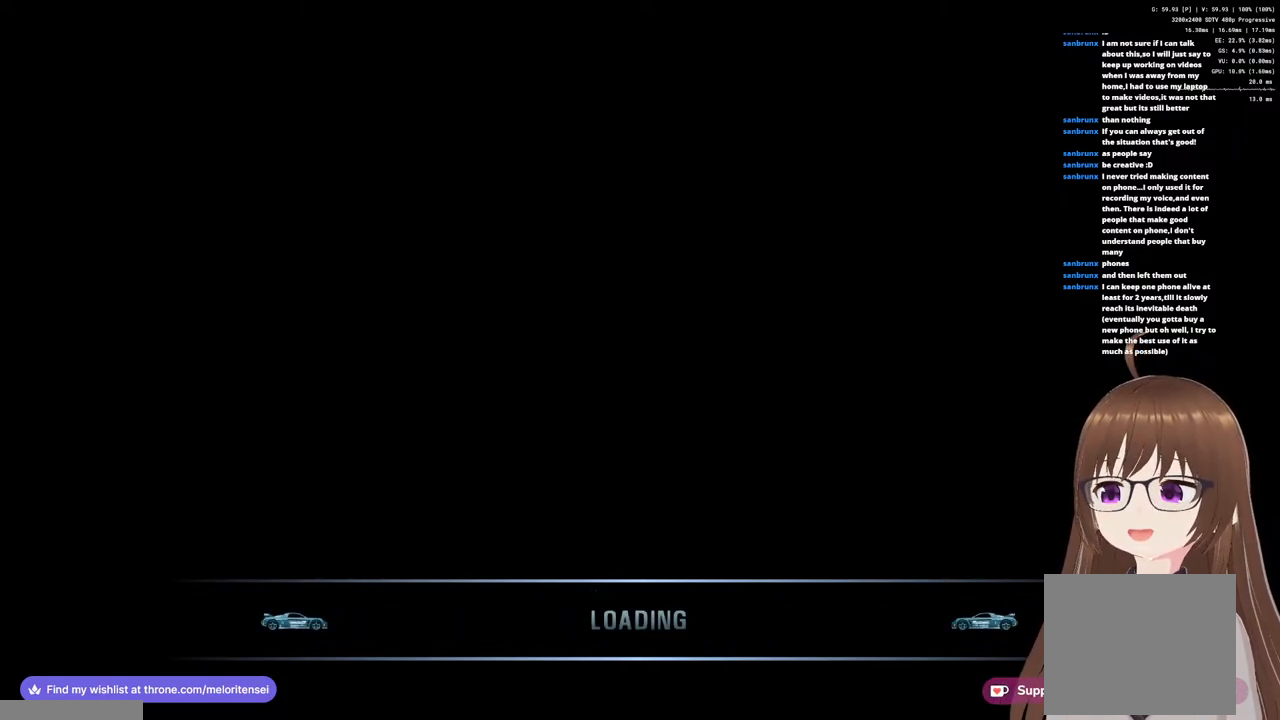
{"buttons": ["CROSS"], "left_stick": "center", "right_stick": "center", "events": []}
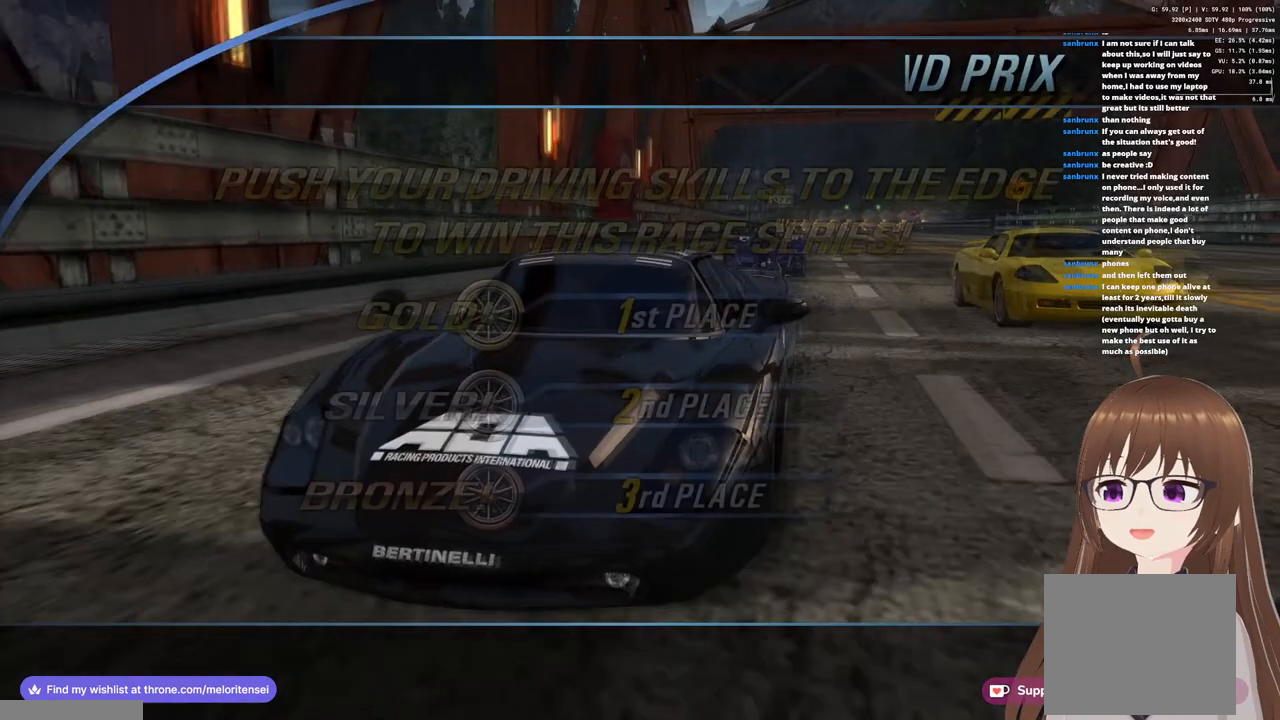
{"buttons": ["CROSS"], "left_stick": "center", "right_stick": "center", "events": []}
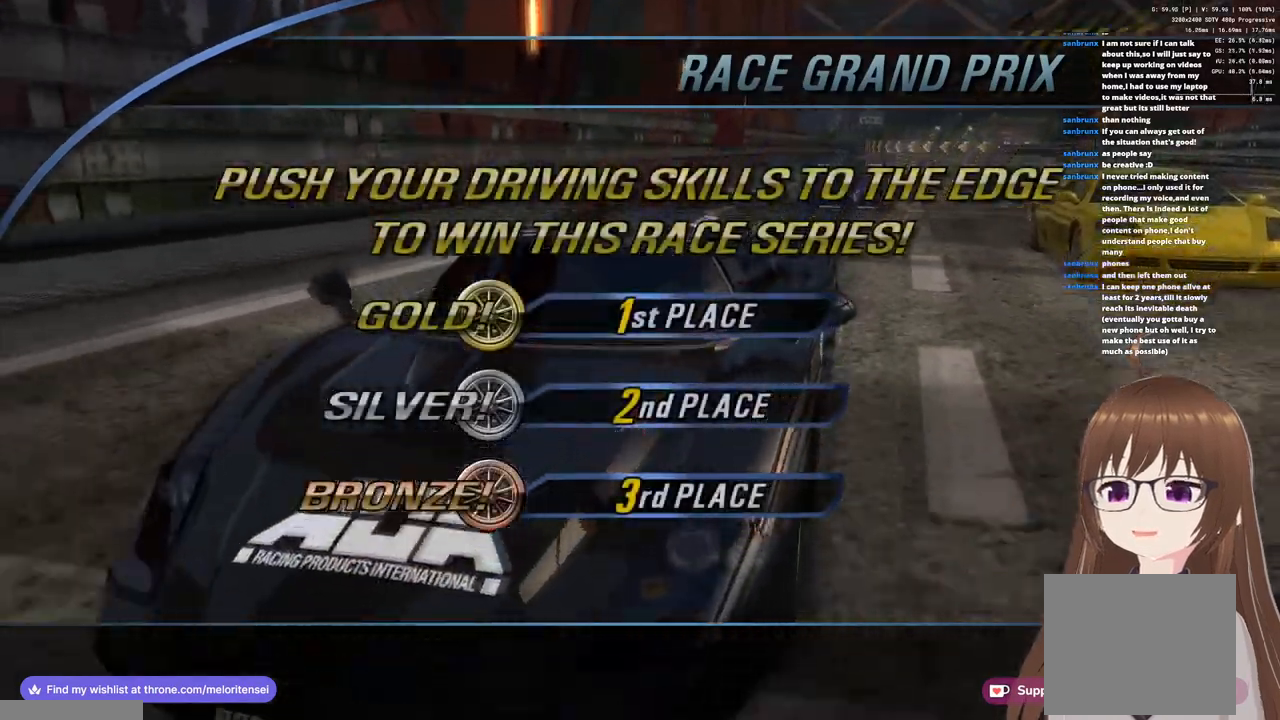
{"buttons": ["CROSS"], "left_stick": "center", "right_stick": "center", "events": []}
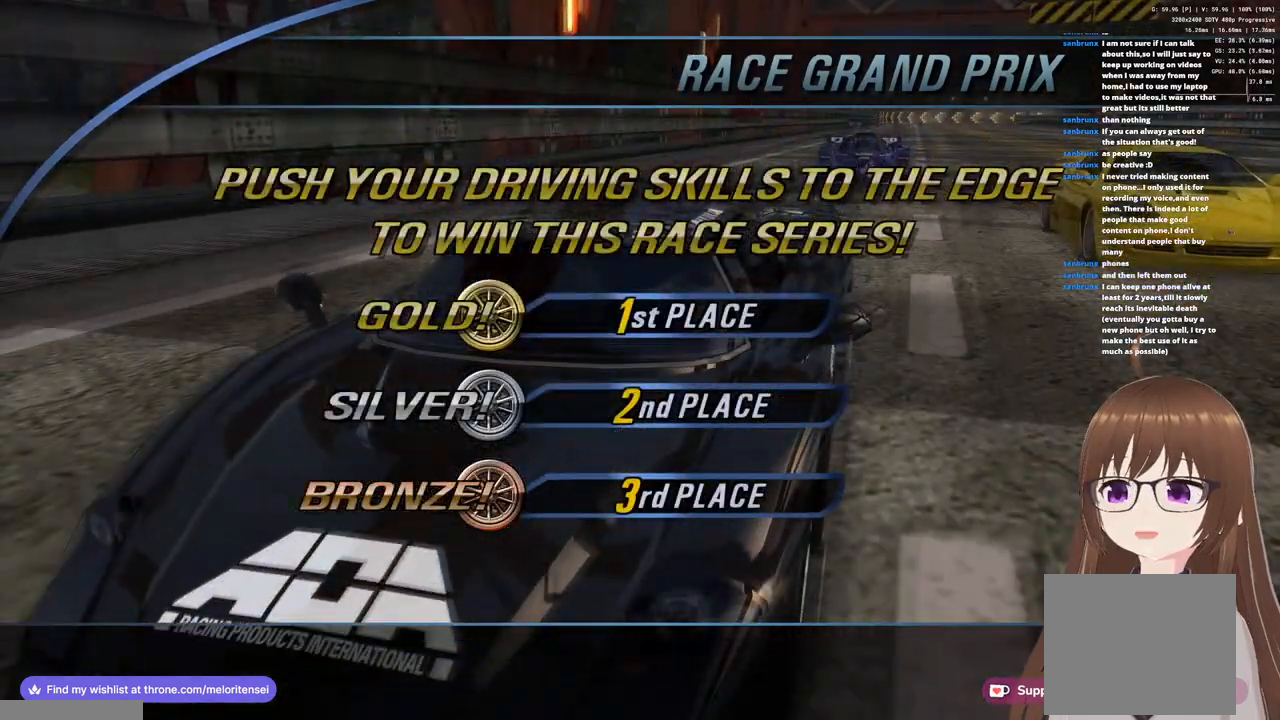
{"buttons": ["CROSS"], "left_stick": "center", "right_stick": "center", "events": []}
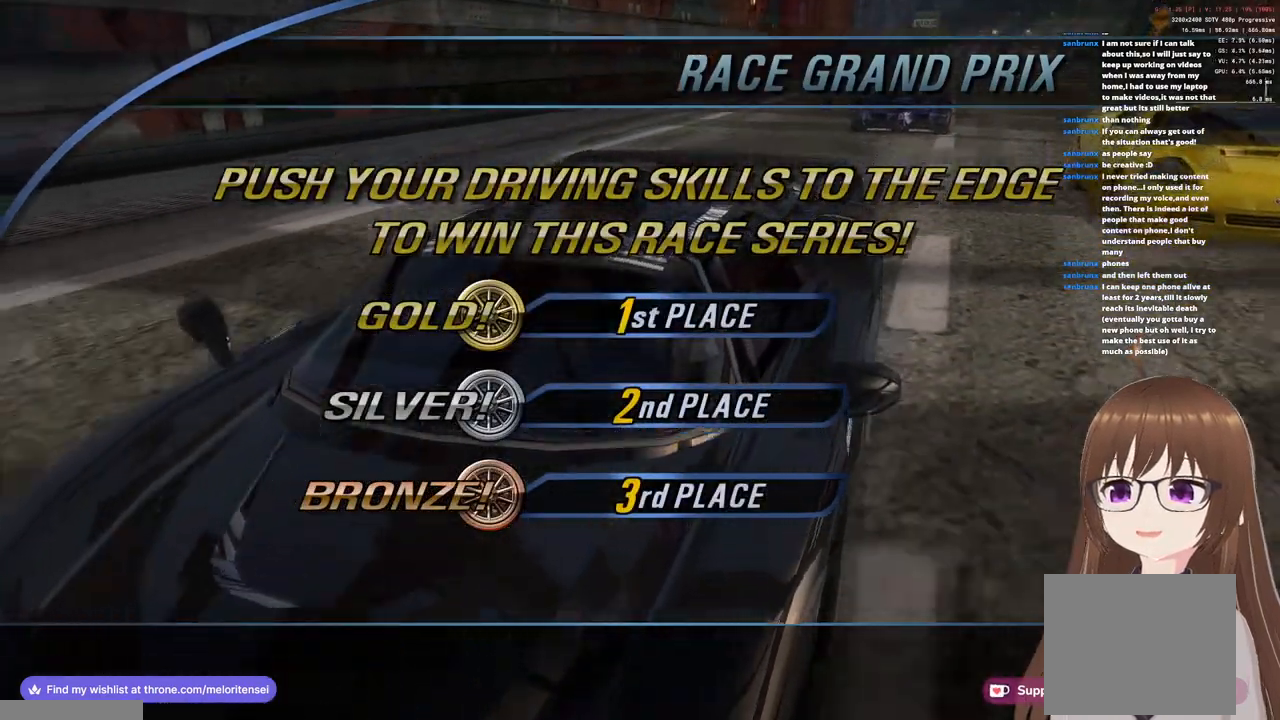
{"buttons": ["CROSS"], "left_stick": "center", "right_stick": "center", "events": []}
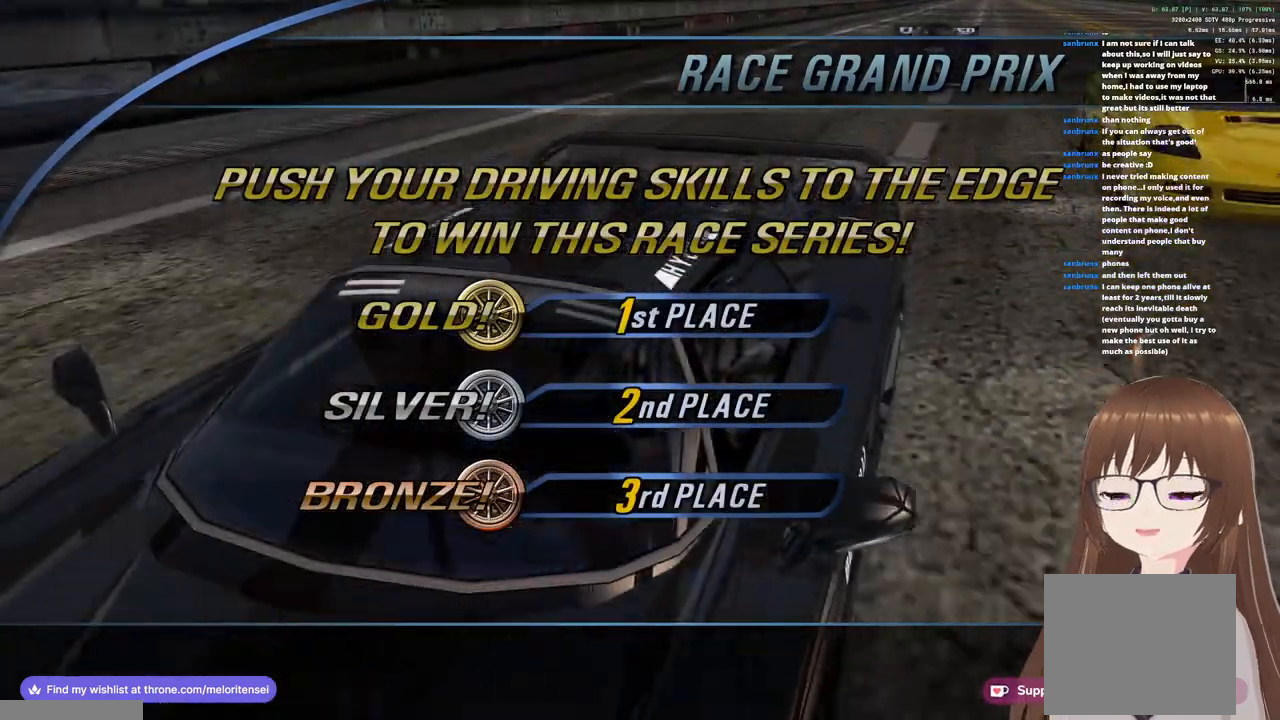
{"buttons": ["CROSS"], "left_stick": "center", "right_stick": "center", "events": []}
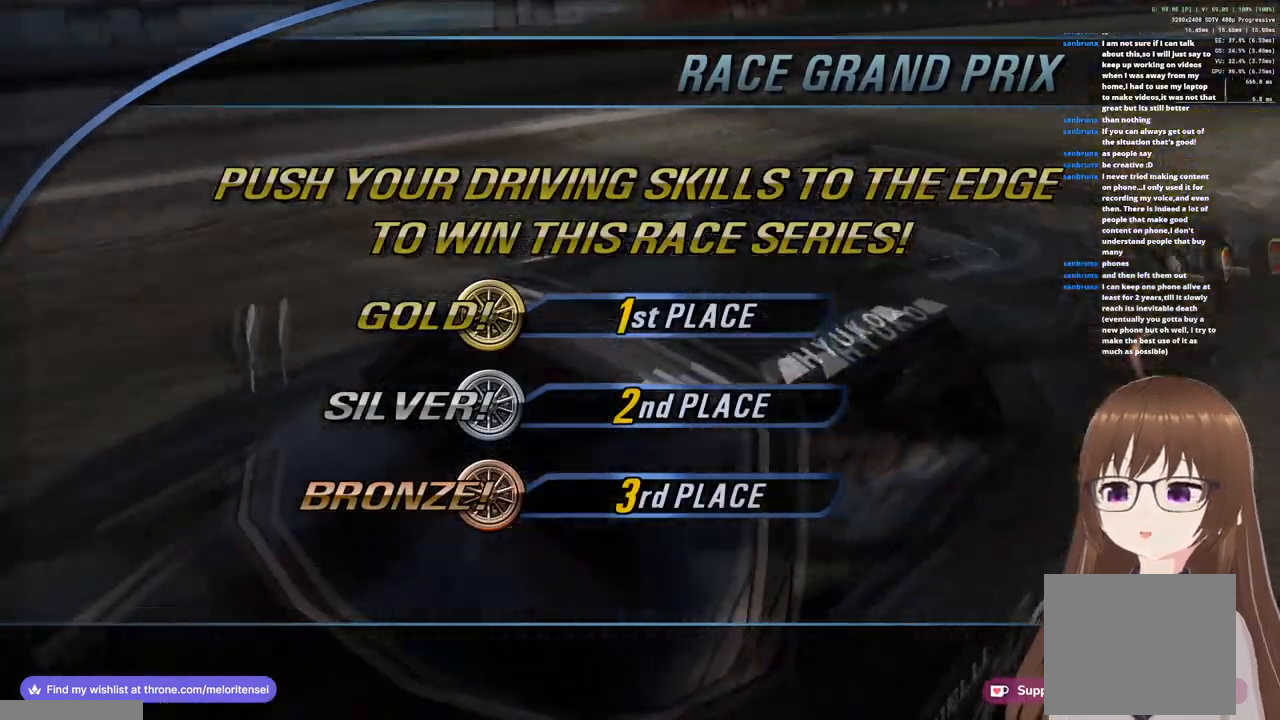
{"buttons": ["CROSS"], "left_stick": "center", "right_stick": "center", "events": []}